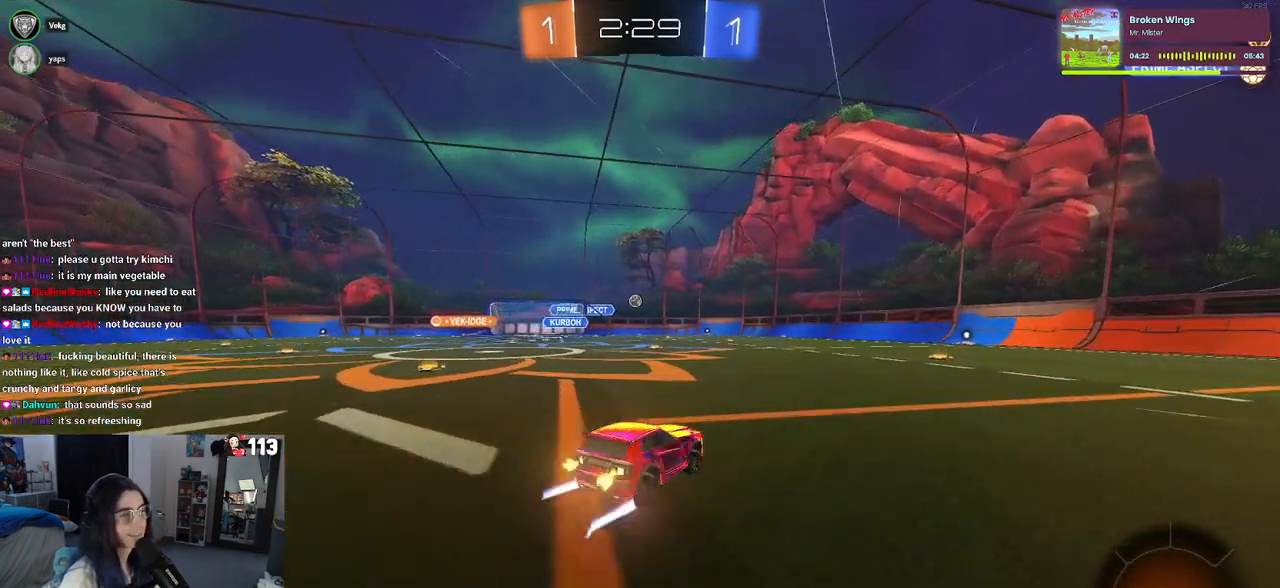
Gameplay with a controller (PlayStation layout); each line is a JSON object with the inputs held at the frame after it. "events" lists button and stick changes between this image and that frame as [ms after this image, input, new state], when the widget could be followed in between.
{"buttons": ["R2"], "left_stick": "right", "right_stick": "center", "events": [[67, "left_stick", "center"], [467, "left_stick", "right"]]}
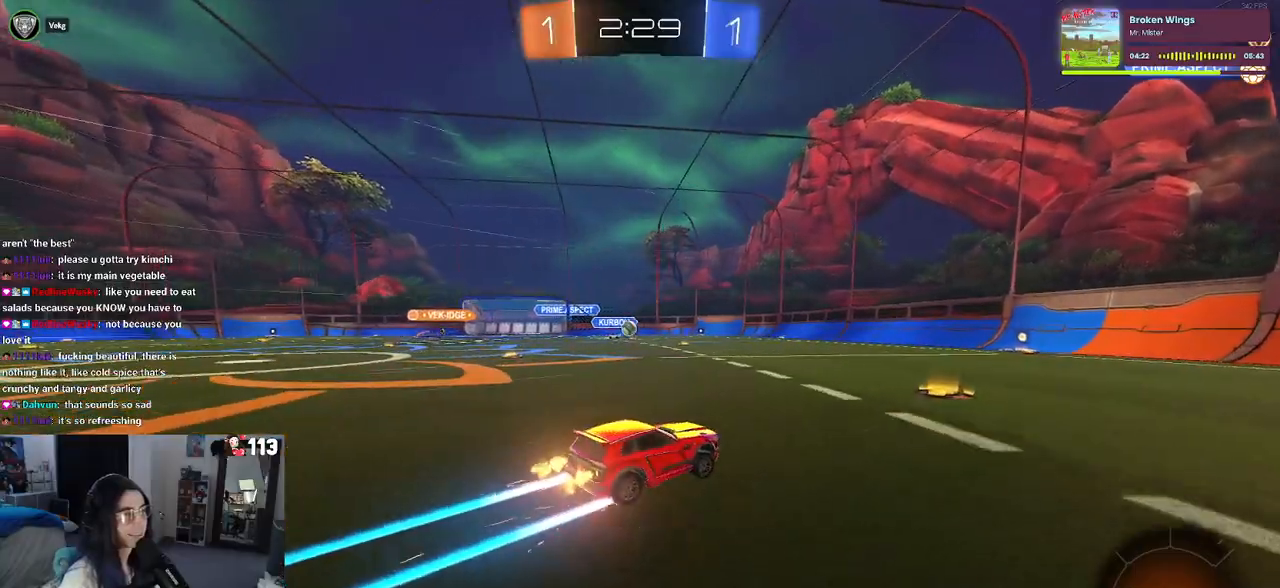
{"buttons": ["R2"], "left_stick": "left", "right_stick": "center", "events": [[133, "left_stick", "center"], [200, "left_stick", "left"], [350, "left_stick", "center"], [417, "left_stick", "left"]]}
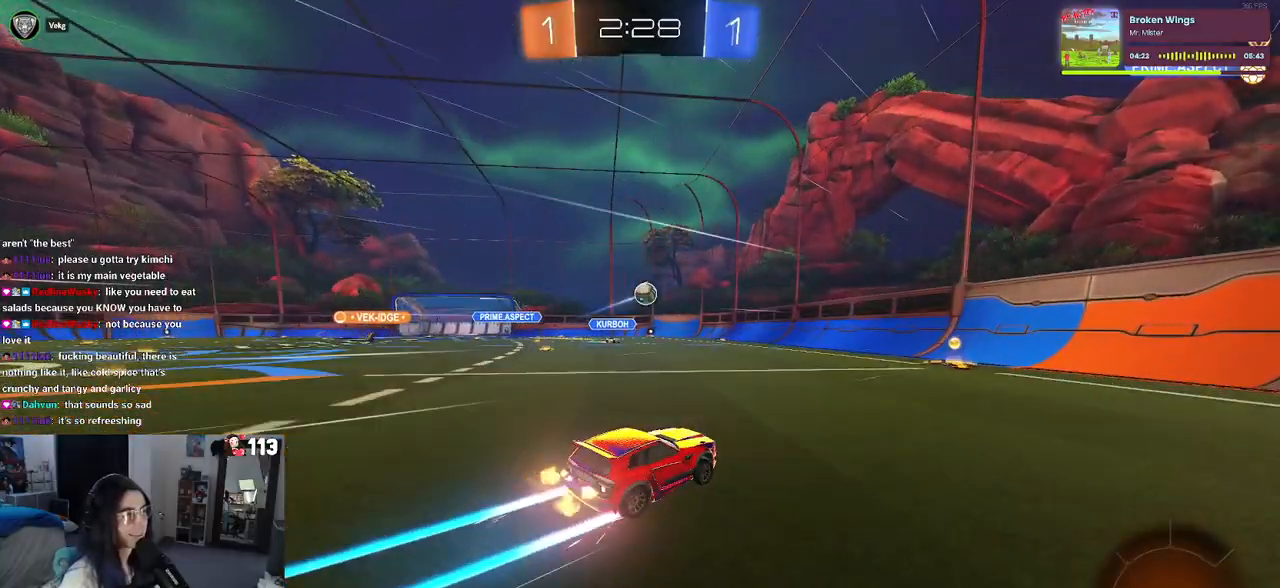
{"buttons": ["R1", "R2"], "left_stick": "right", "right_stick": "center", "events": [[150, "left_stick", "right"], [183, "SQUARE", "down"], [333, "SQUARE", "up"], [483, "R1", "down"]]}
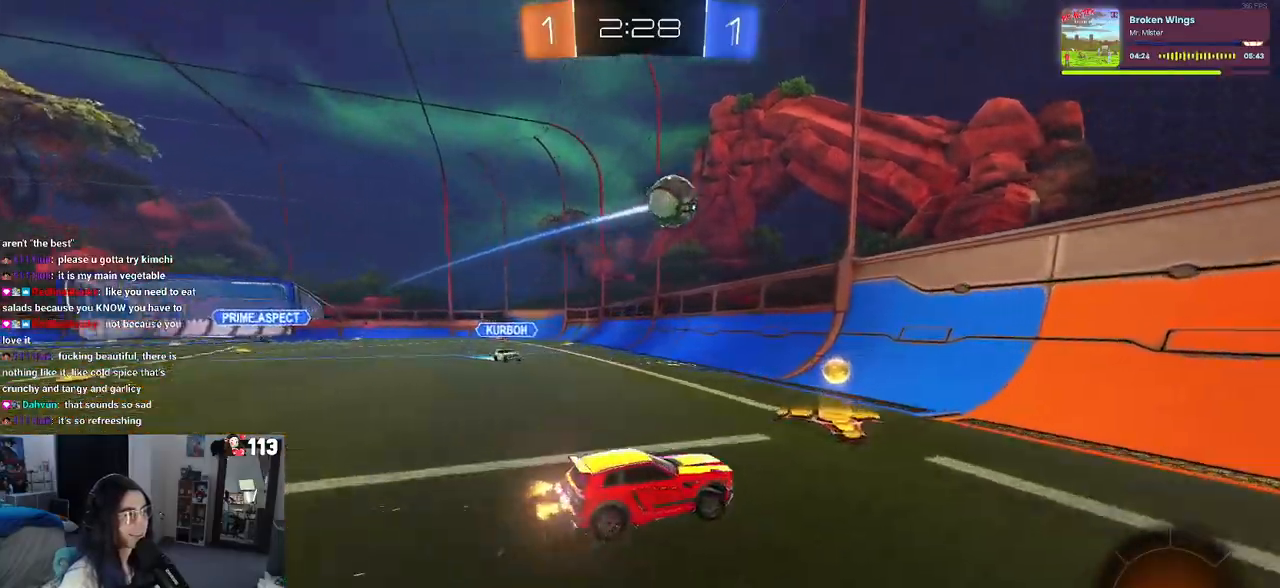
{"buttons": ["R1", "R2"], "left_stick": "right", "right_stick": "center", "events": [[317, "SQUARE", "down"], [417, "SQUARE", "up"]]}
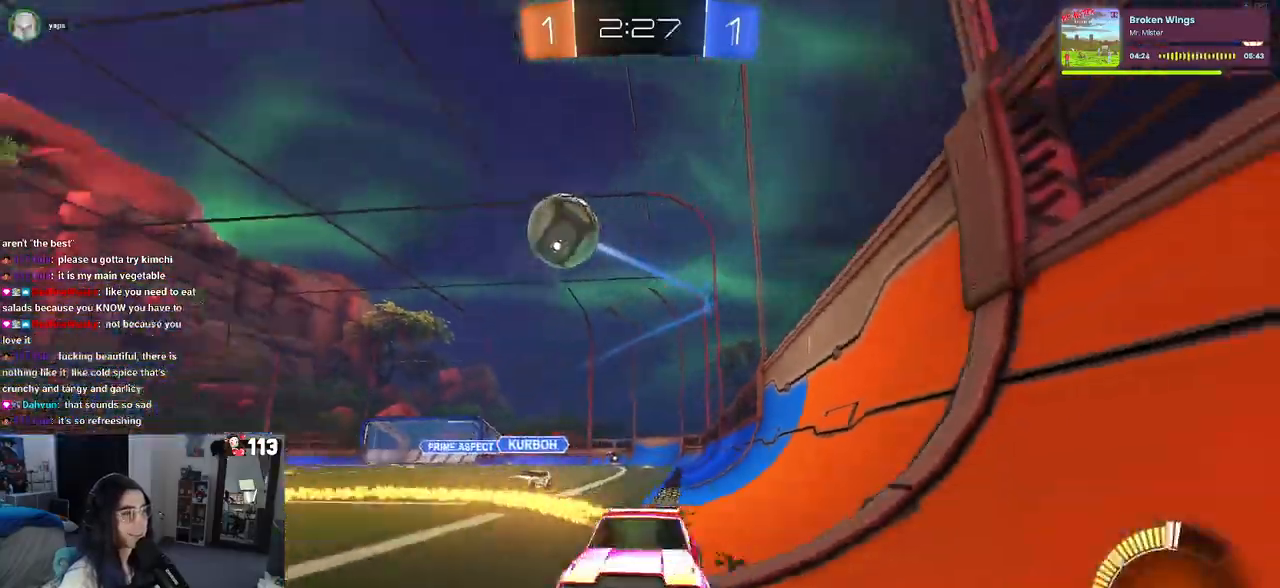
{"buttons": ["R1", "R2"], "left_stick": "right", "right_stick": "center", "events": []}
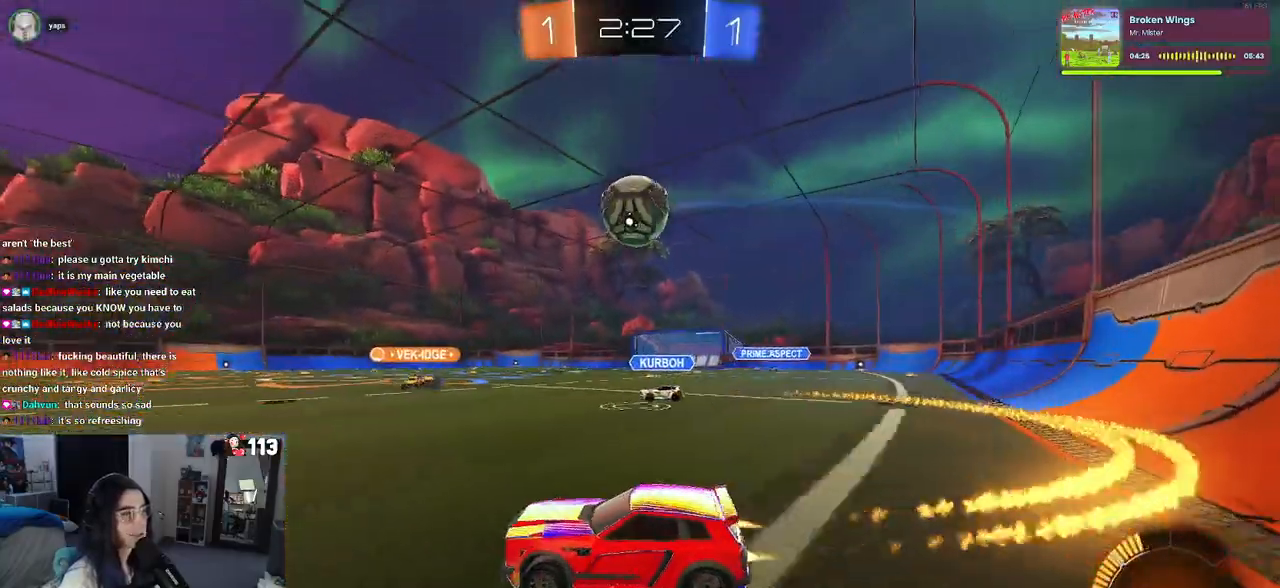
{"buttons": ["CROSS", "R2"], "left_stick": "right", "right_stick": "center", "events": [[167, "CROSS", "down"], [167, "left_stick", "down-right"], [400, "CROSS", "up"], [433, "R1", "up"], [450, "left_stick", "right"], [500, "CROSS", "down"]]}
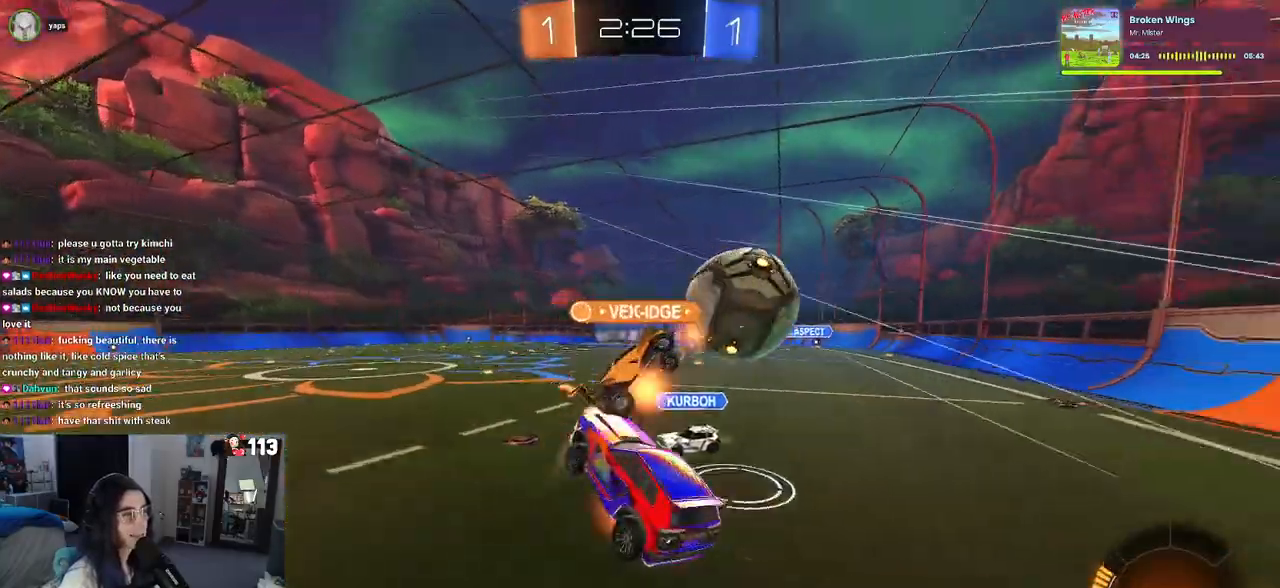
{"buttons": ["SQUARE", "R2"], "left_stick": "down-right", "right_stick": "center", "events": [[133, "CROSS", "up"], [217, "left_stick", "down-right"], [267, "SQUARE", "down"]]}
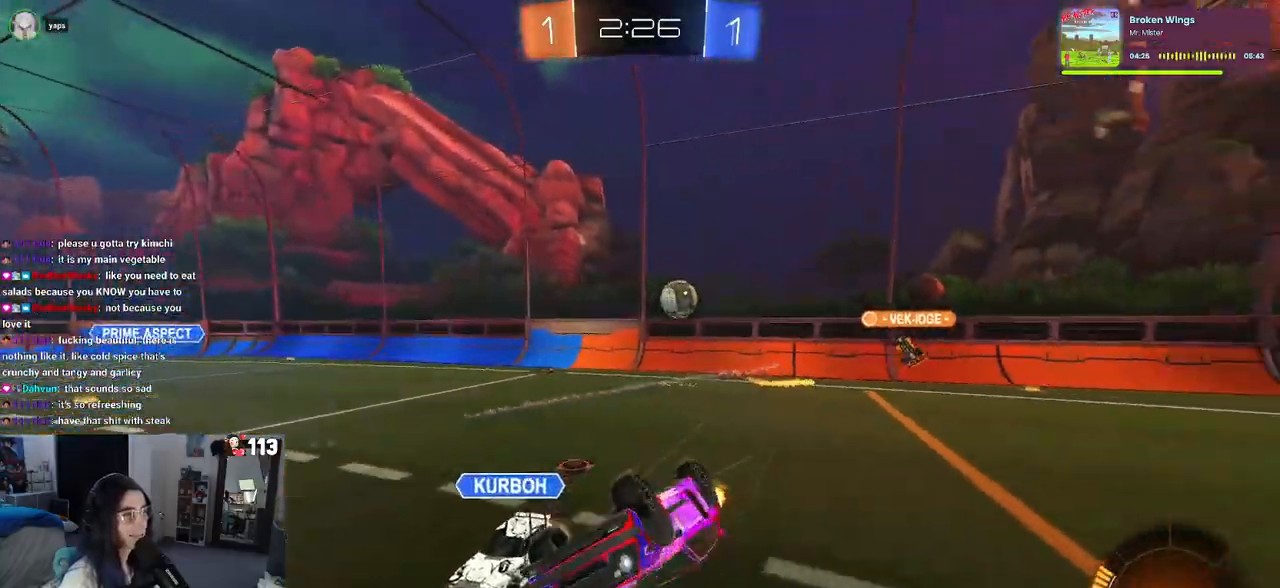
{"buttons": ["R2"], "left_stick": "center", "right_stick": "center", "events": [[117, "left_stick", "up-right"], [167, "left_stick", "center"], [183, "SQUARE", "up"], [233, "left_stick", "left"], [433, "left_stick", "center"]]}
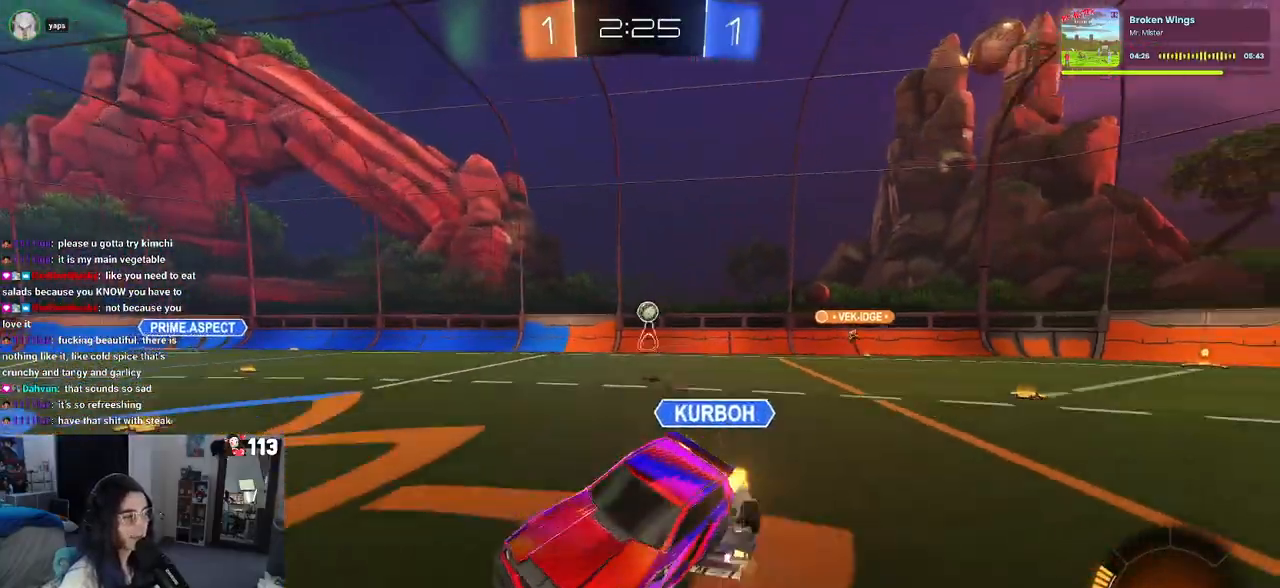
{"buttons": ["R2"], "left_stick": "left", "right_stick": "center", "events": [[100, "left_stick", "left"]]}
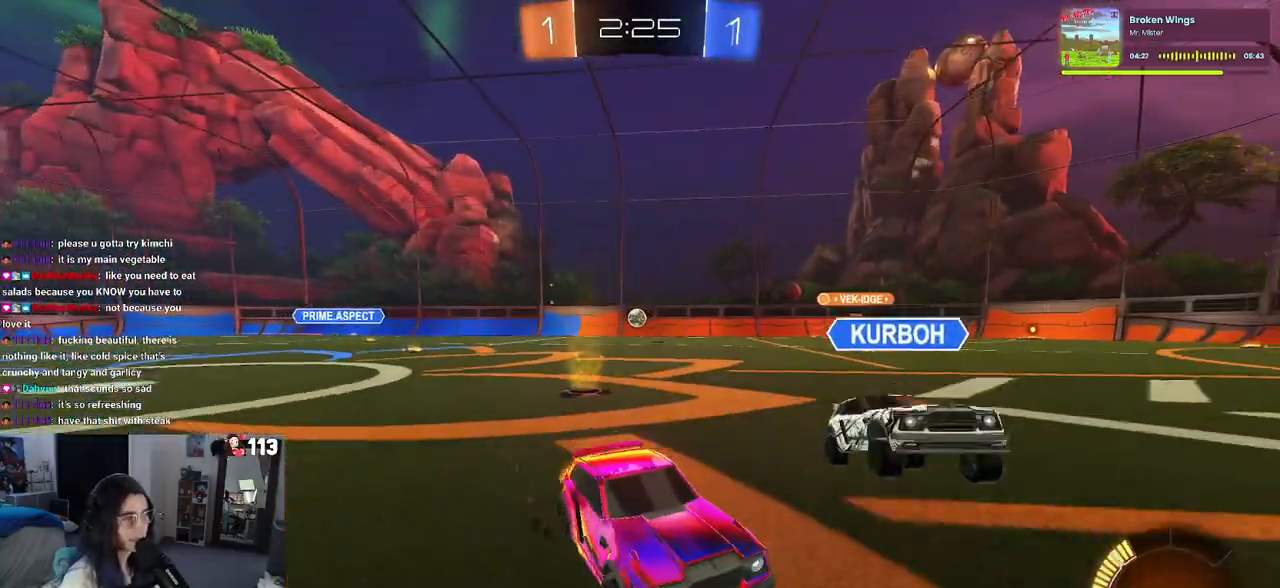
{"buttons": ["R2"], "left_stick": "center", "right_stick": "center", "events": [[333, "left_stick", "center"]]}
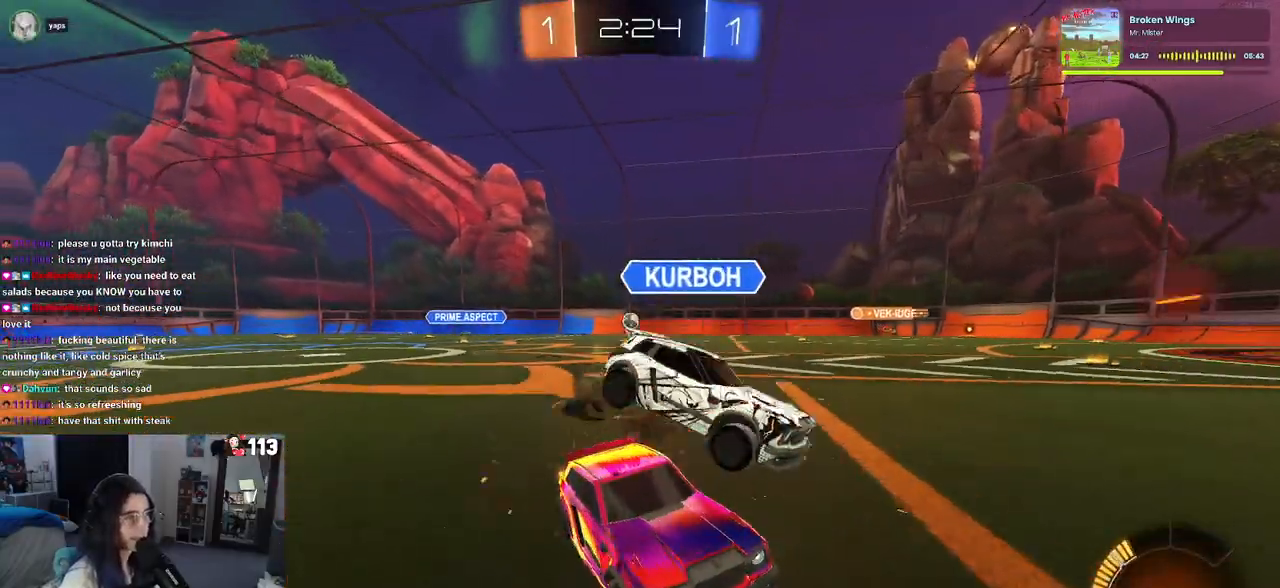
{"buttons": ["R2"], "left_stick": "left", "right_stick": "center", "events": [[33, "left_stick", "left"]]}
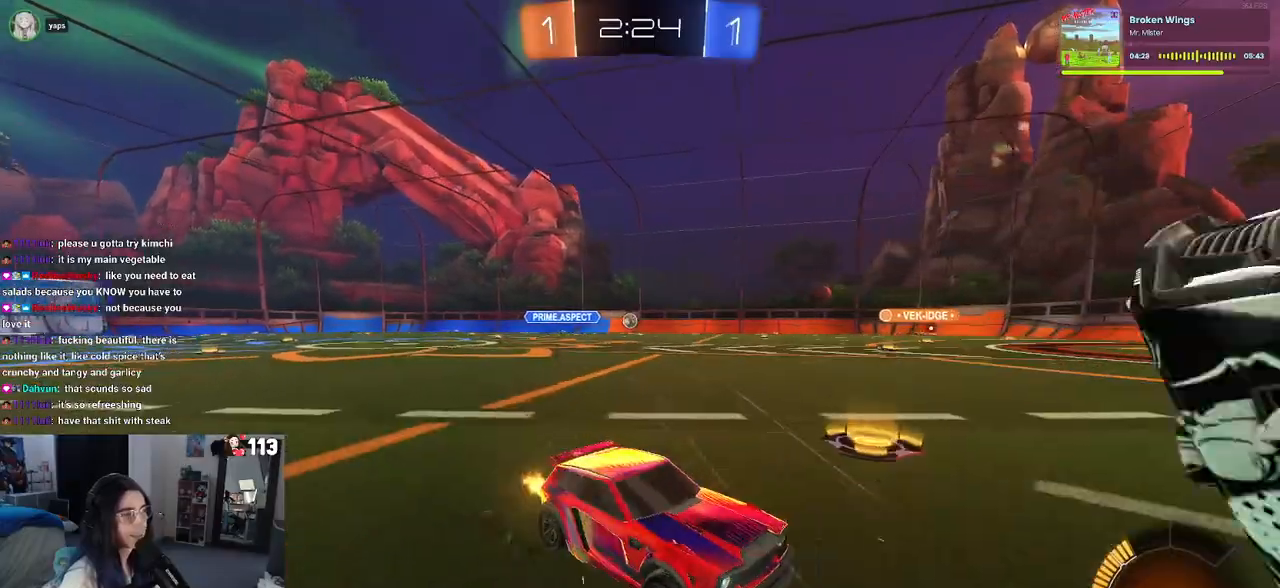
{"buttons": ["R2"], "left_stick": "left", "right_stick": "center", "events": []}
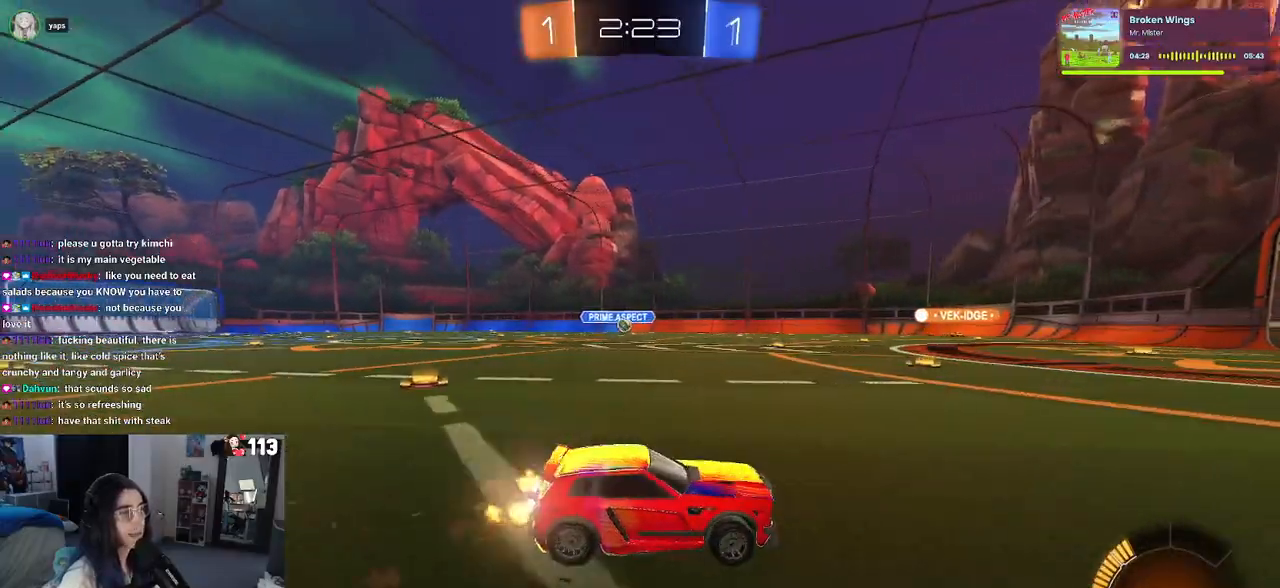
{"buttons": ["R2"], "left_stick": "right", "right_stick": "center", "events": [[100, "left_stick", "center"], [300, "left_stick", "right"]]}
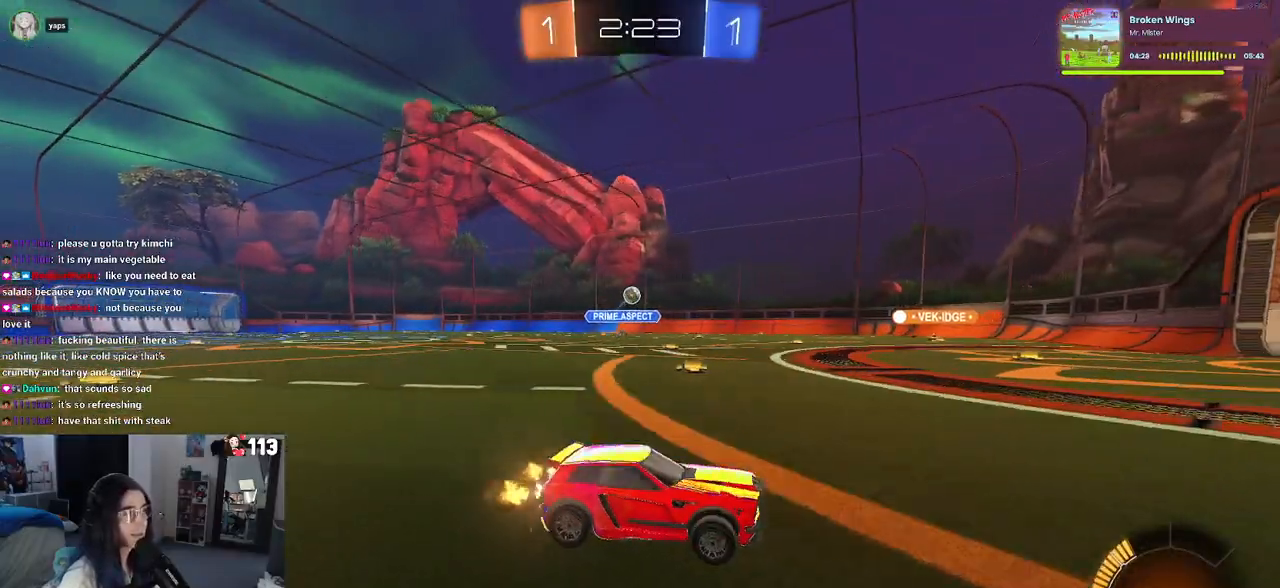
{"buttons": ["R2"], "left_stick": "left", "right_stick": "center", "events": [[167, "left_stick", "center"], [233, "left_stick", "left"], [250, "SQUARE", "down"], [383, "SQUARE", "up"]]}
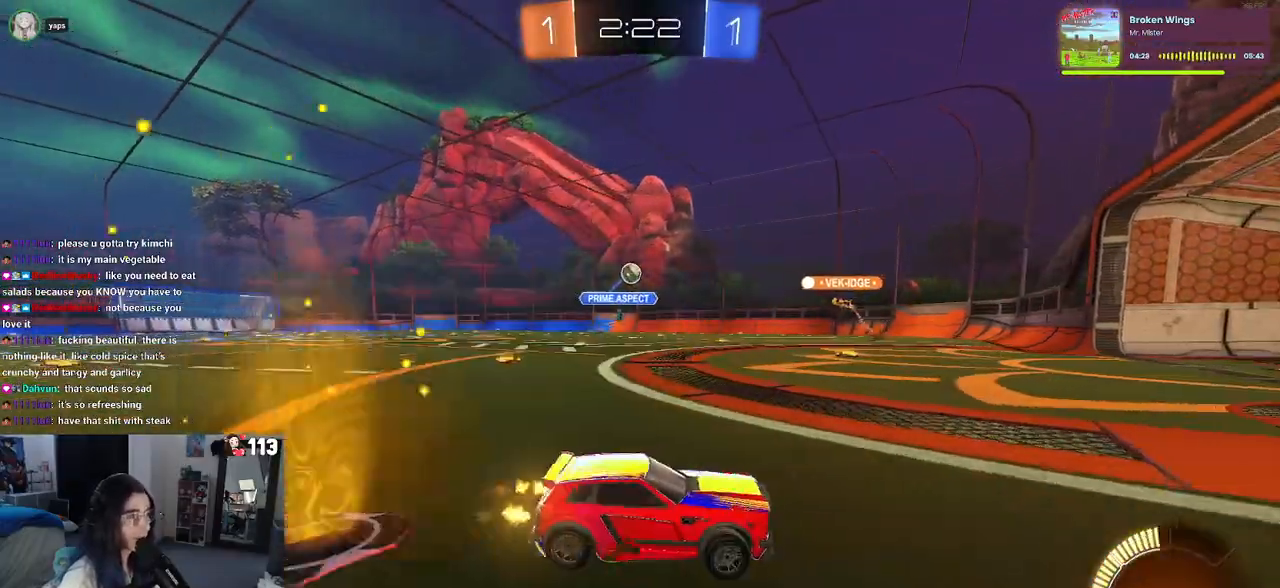
{"buttons": ["R2"], "left_stick": "left", "right_stick": "center", "events": [[200, "left_stick", "center"], [367, "left_stick", "left"]]}
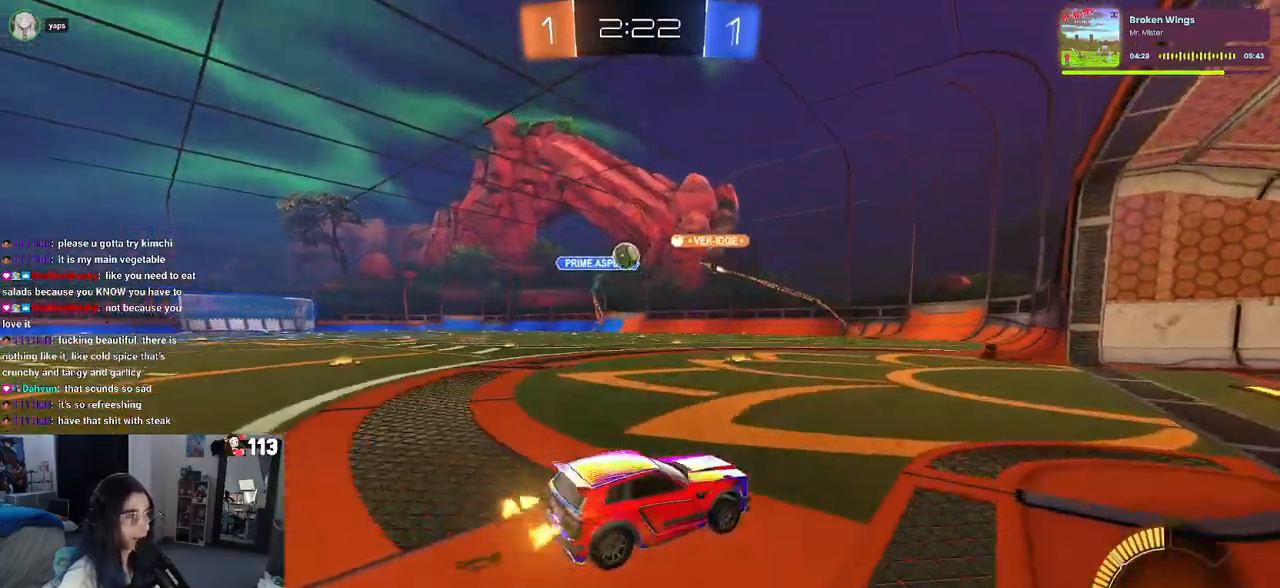
{"buttons": ["R2"], "left_stick": "left", "right_stick": "center", "events": []}
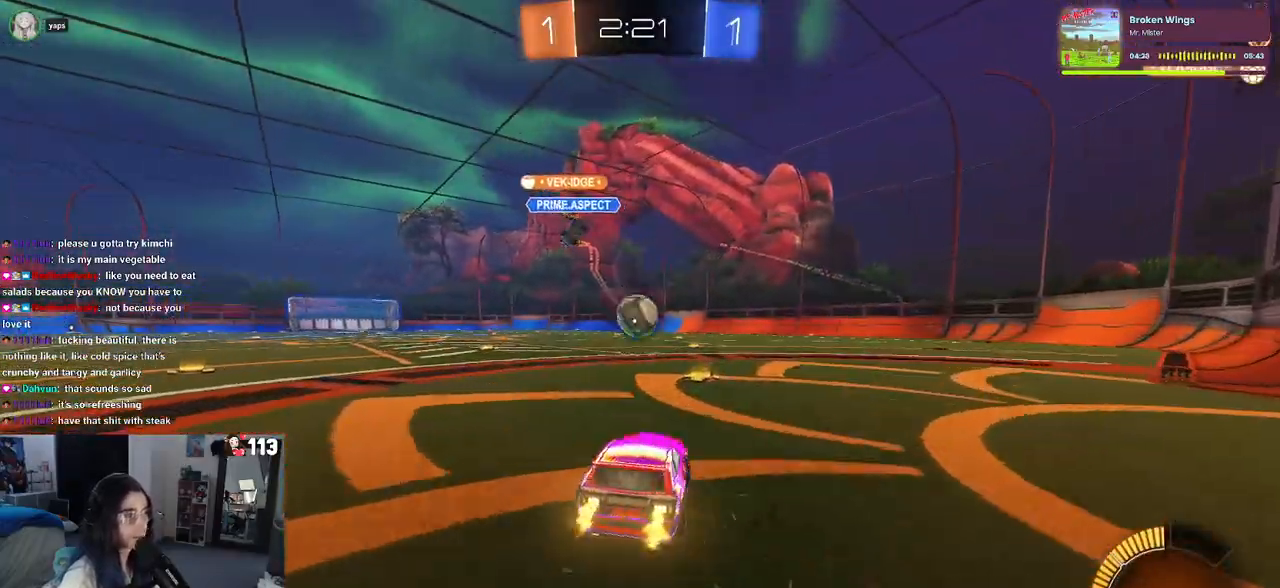
{"buttons": ["SQUARE", "R2"], "left_stick": "down-right", "right_stick": "center", "events": [[133, "left_stick", "down-right"], [167, "R2", "up"], [183, "L2", "down"], [317, "R2", "down"], [367, "L2", "up"], [417, "SQUARE", "down"]]}
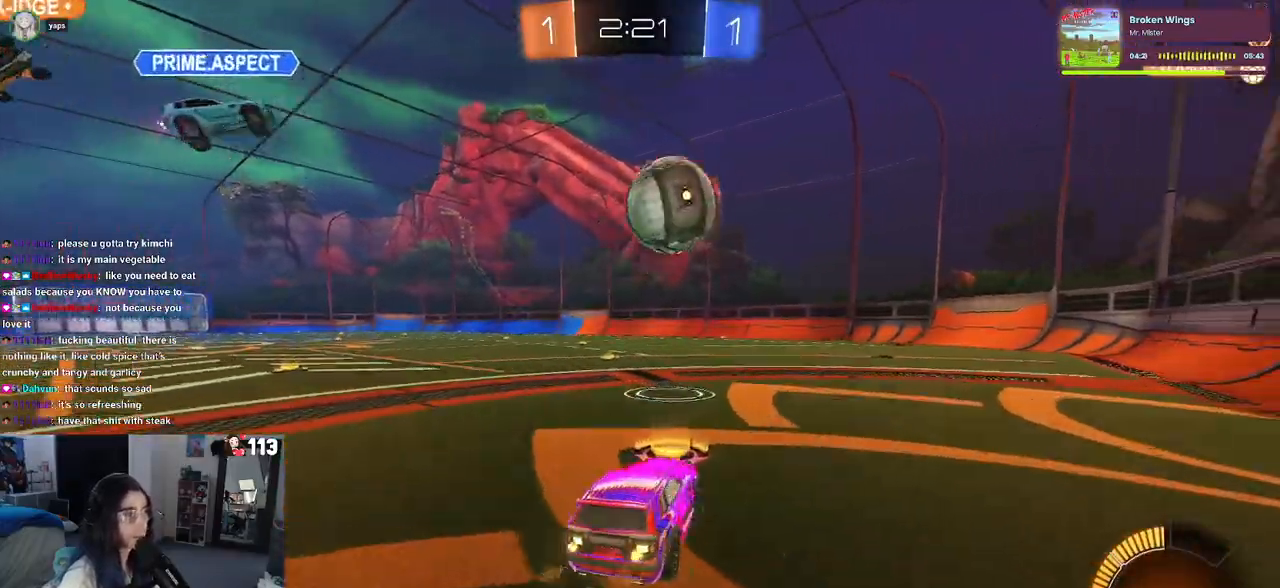
{"buttons": ["R2"], "left_stick": "right", "right_stick": "center", "events": [[67, "SQUARE", "up"], [433, "left_stick", "right"]]}
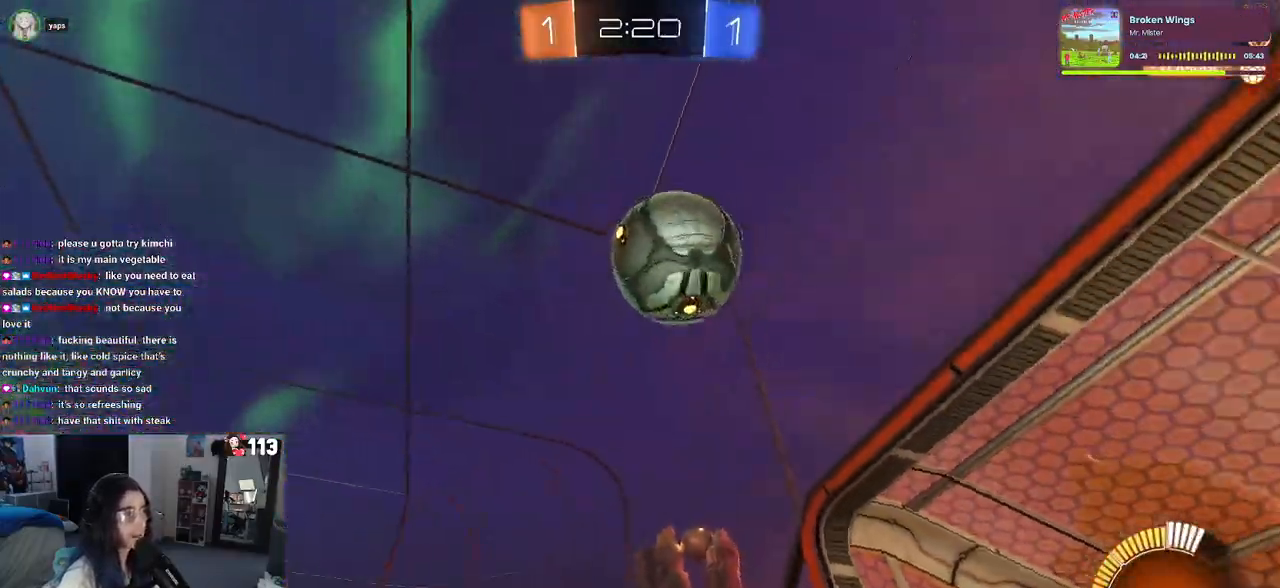
{"buttons": ["R2"], "left_stick": "right", "right_stick": "center", "events": [[67, "left_stick", "center"], [167, "left_stick", "right"]]}
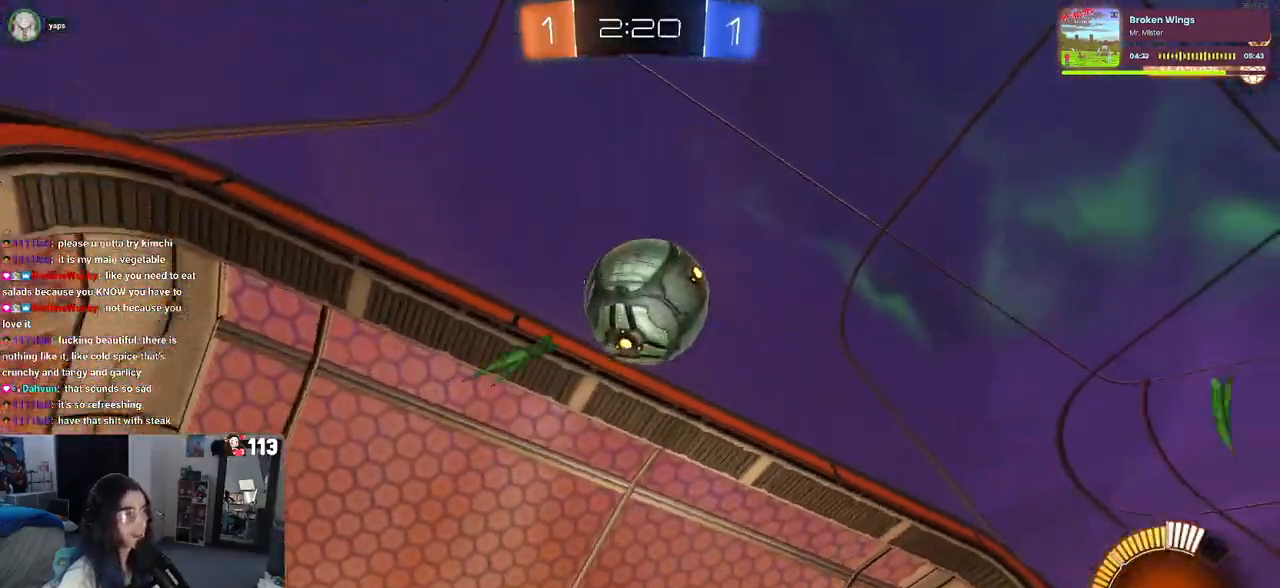
{"buttons": ["CROSS", "L2"], "left_stick": "down", "right_stick": "center", "events": [[117, "L2", "down"], [133, "R2", "up"], [267, "left_stick", "down-right"], [350, "CROSS", "down"], [367, "left_stick", "down"]]}
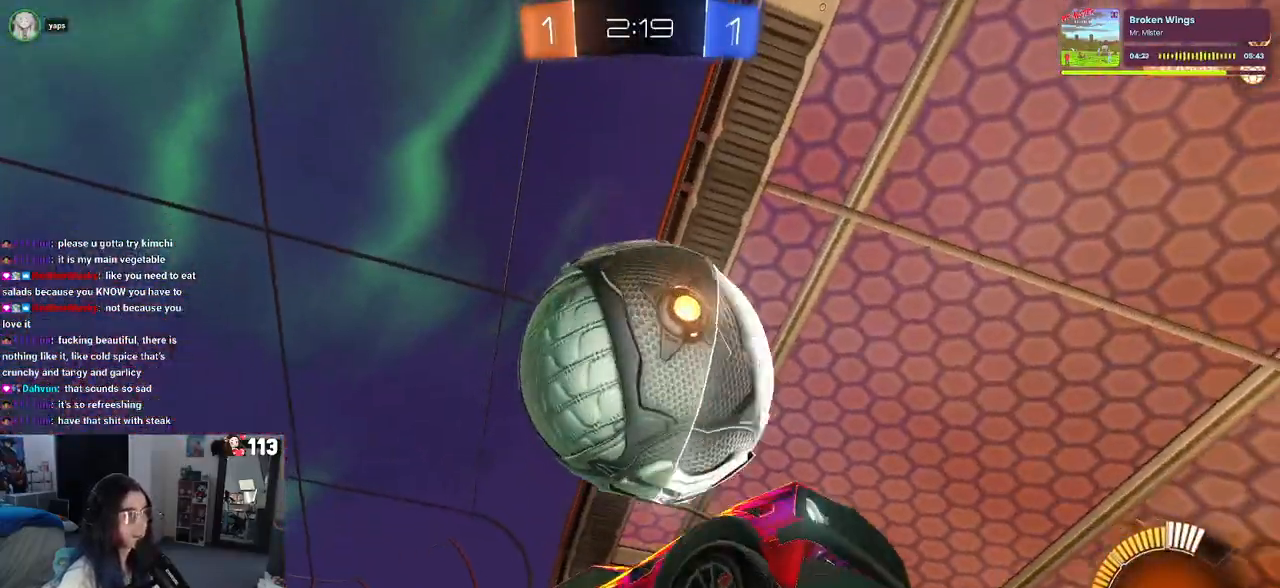
{"buttons": ["R1"], "left_stick": "down-left", "right_stick": "center", "events": [[33, "CROSS", "up"], [200, "left_stick", "up-left"], [317, "left_stick", "up-right"], [333, "R1", "down"], [350, "L2", "up"], [367, "left_stick", "center"], [483, "left_stick", "down-left"]]}
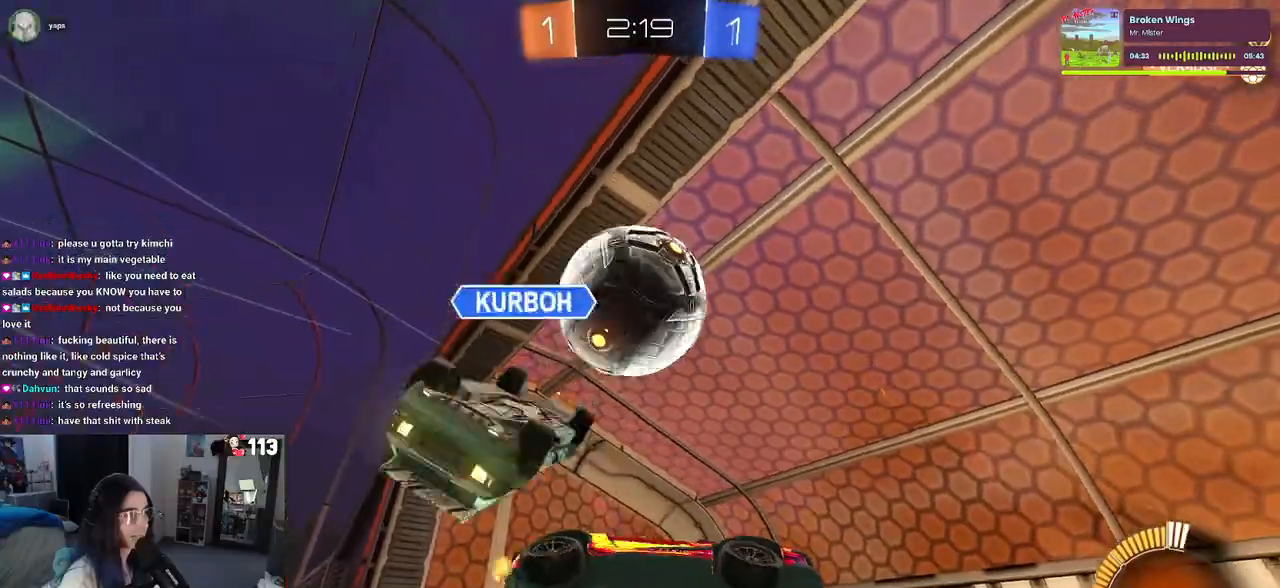
{"buttons": [], "left_stick": "center", "right_stick": "center", "events": [[50, "R1", "up"], [167, "R2", "down"], [217, "left_stick", "down-right"], [417, "left_stick", "center"], [433, "R2", "up"]]}
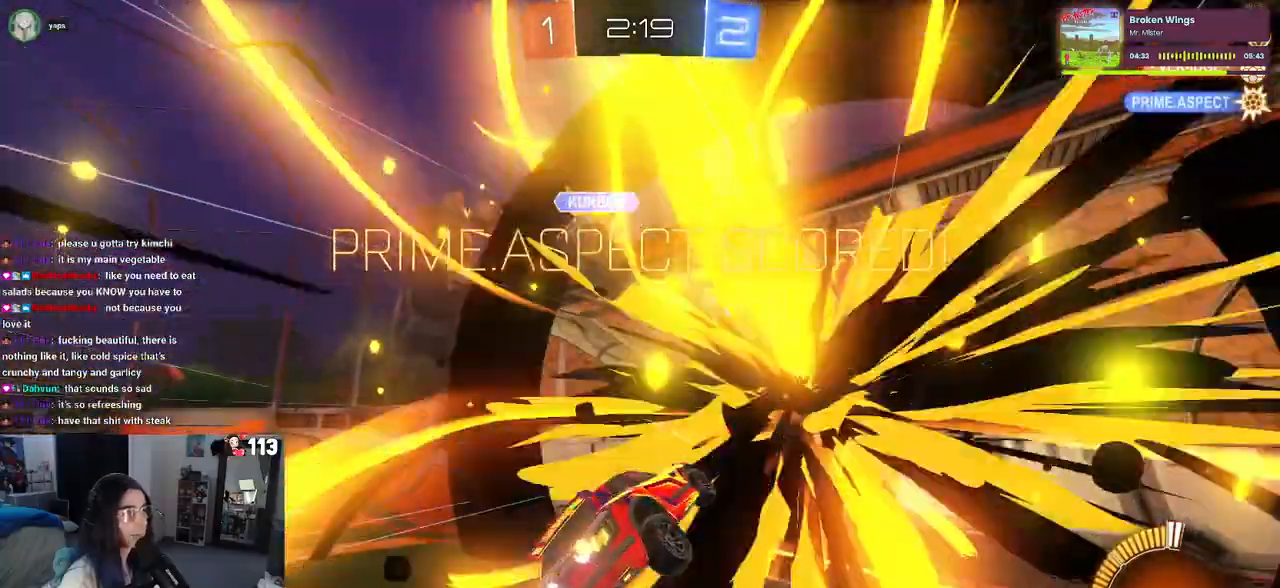
{"buttons": ["CROSS"], "left_stick": "center", "right_stick": "center", "events": [[267, "CROSS", "down"], [417, "CROSS", "up"], [483, "CROSS", "down"]]}
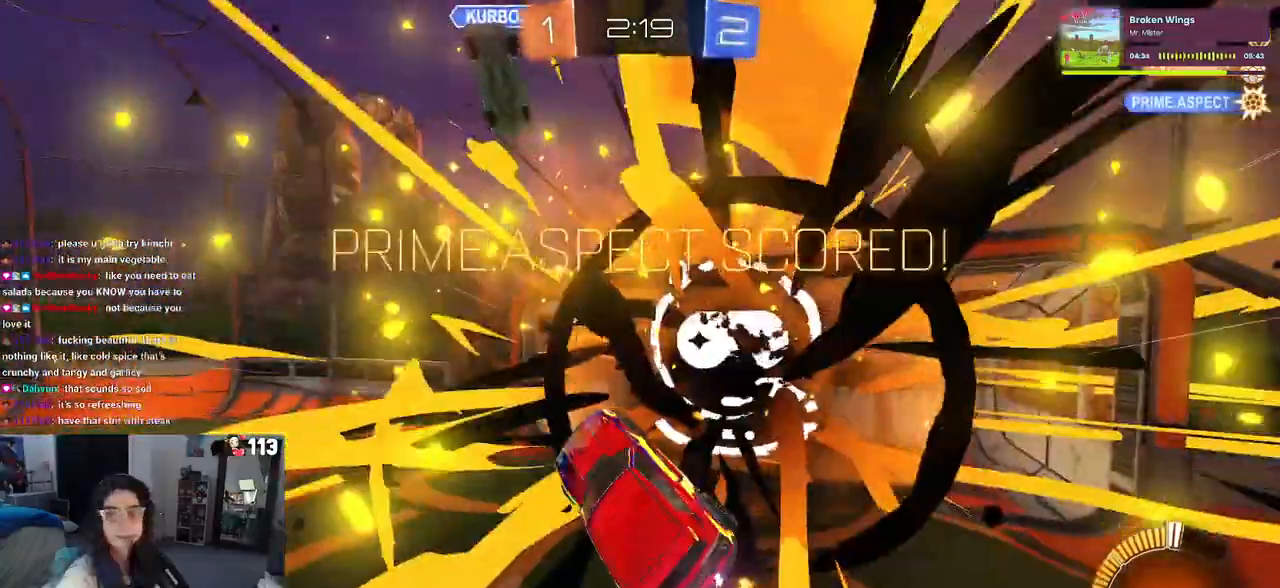
{"buttons": ["CROSS"], "left_stick": "center", "right_stick": "center", "events": [[150, "CROSS", "up"], [217, "CROSS", "down"], [333, "CROSS", "up"], [433, "CROSS", "down"]]}
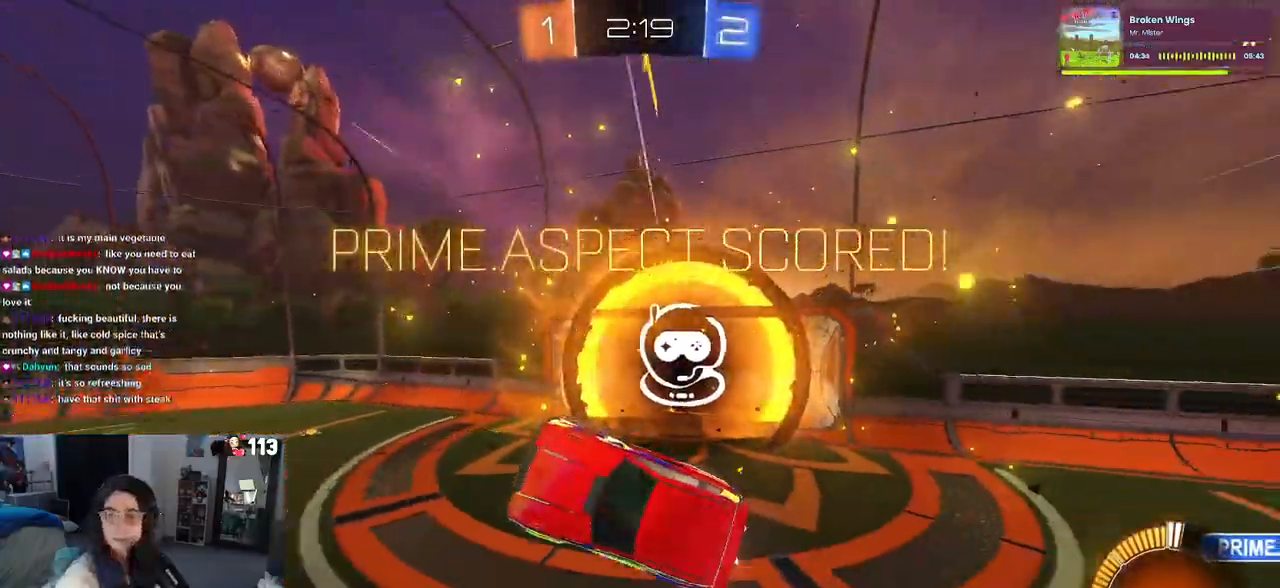
{"buttons": [], "left_stick": "center", "right_stick": "center", "events": [[50, "CROSS", "up"], [167, "CROSS", "down"], [283, "CROSS", "up"], [400, "CROSS", "down"], [500, "CROSS", "up"]]}
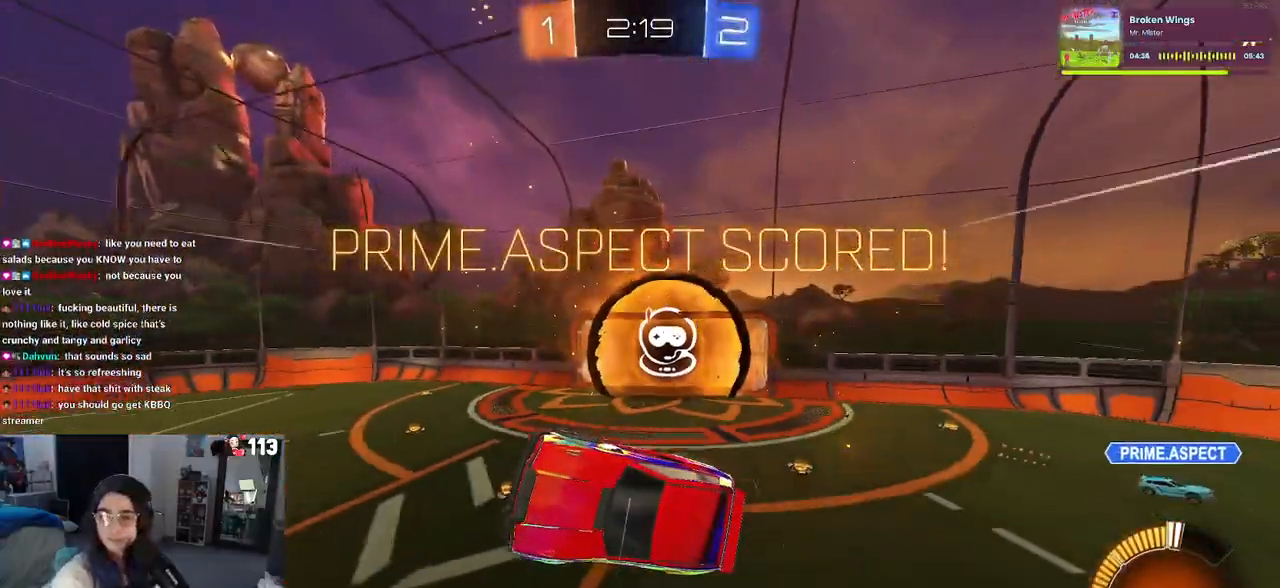
{"buttons": [], "left_stick": "center", "right_stick": "center", "events": [[117, "CROSS", "down"], [300, "CROSS", "up"]]}